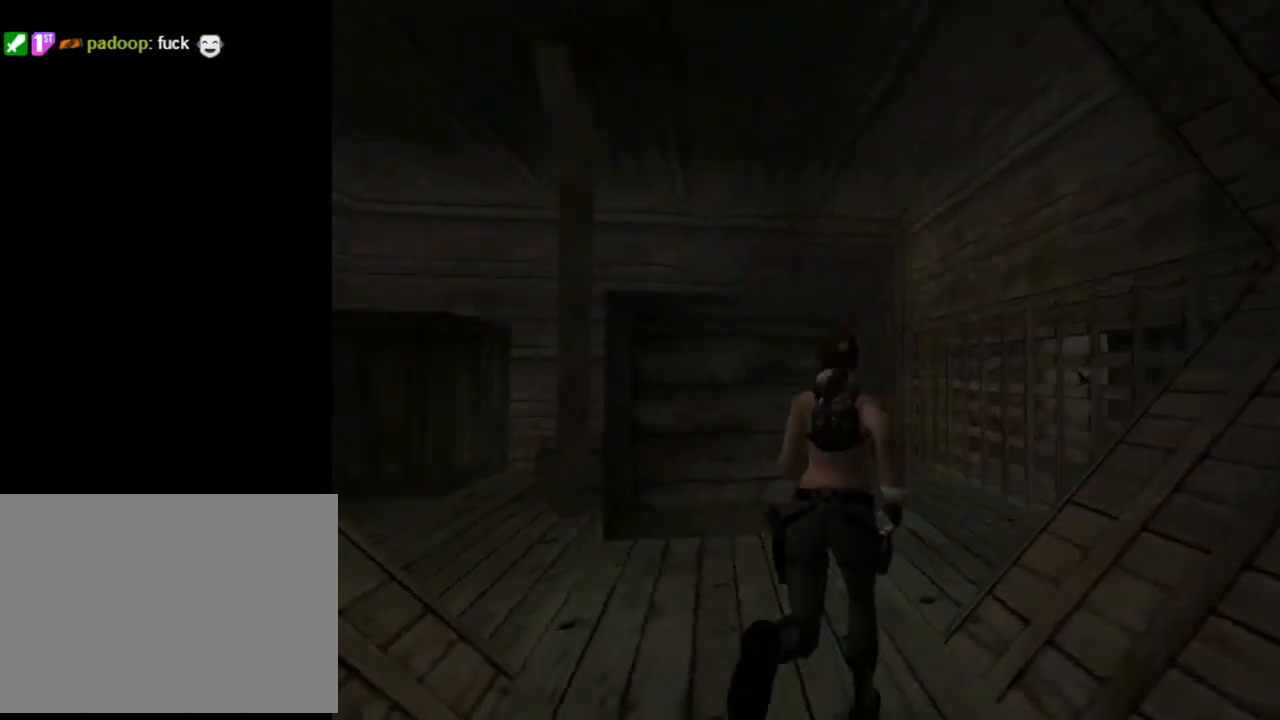
Gameplay with a controller (PlayStation layout); each line is a JSON object with the inputs held at the frame after it. "events" lists button and stick changes between this image and that frame as [ms after this image, input, new state], when the widget could be followed in between. Not read: L1.
{"buttons": ["L2", "DPAD_UP", "DPAD_LEFT"], "left_stick": "center", "right_stick": "center", "events": []}
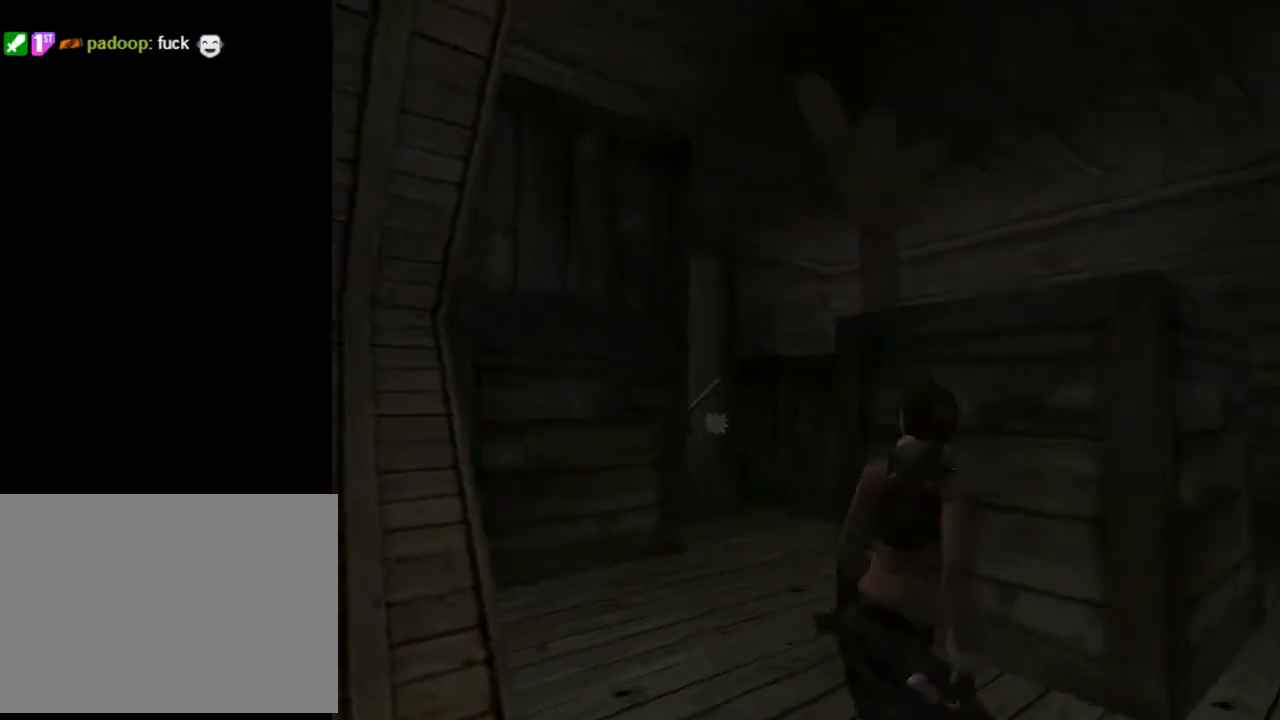
{"buttons": ["L2", "DPAD_UP"], "left_stick": "center", "right_stick": "center", "events": [[33, "DPAD_LEFT", "up"]]}
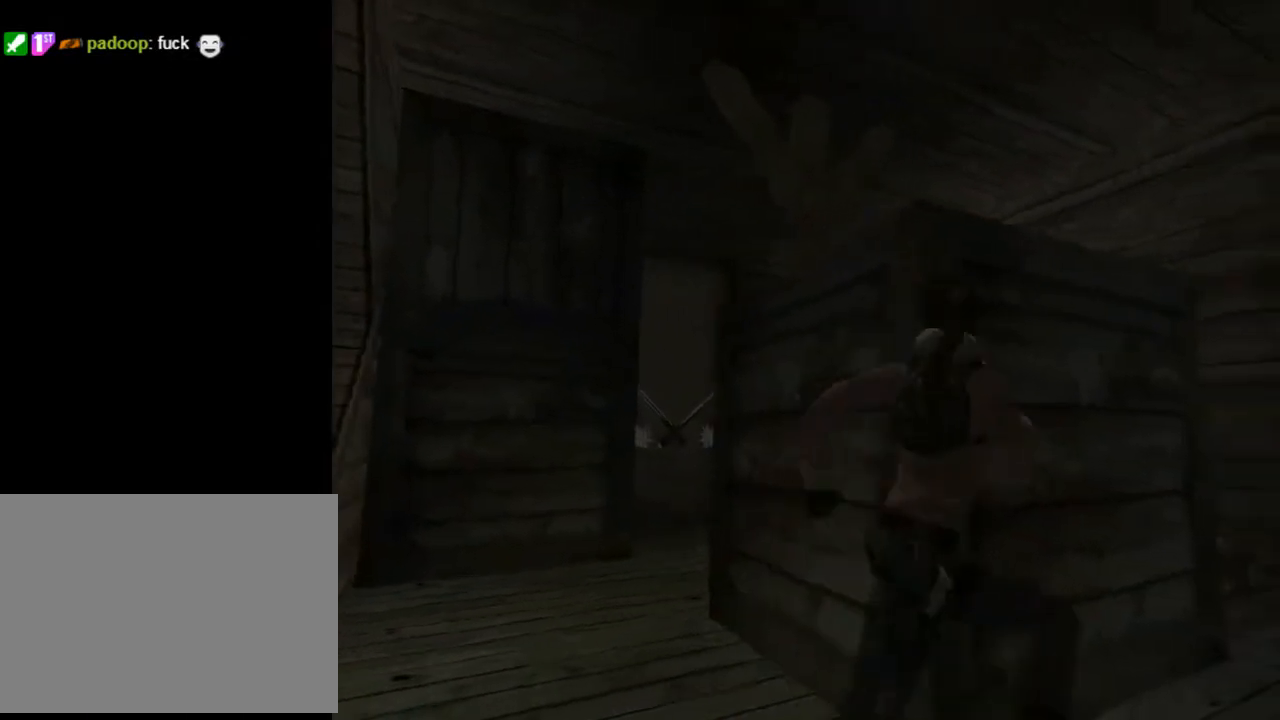
{"buttons": ["DPAD_UP", "DPAD_LEFT"], "left_stick": "center", "right_stick": "center", "events": [[33, "L2", "up"], [67, "DPAD_LEFT", "down"]]}
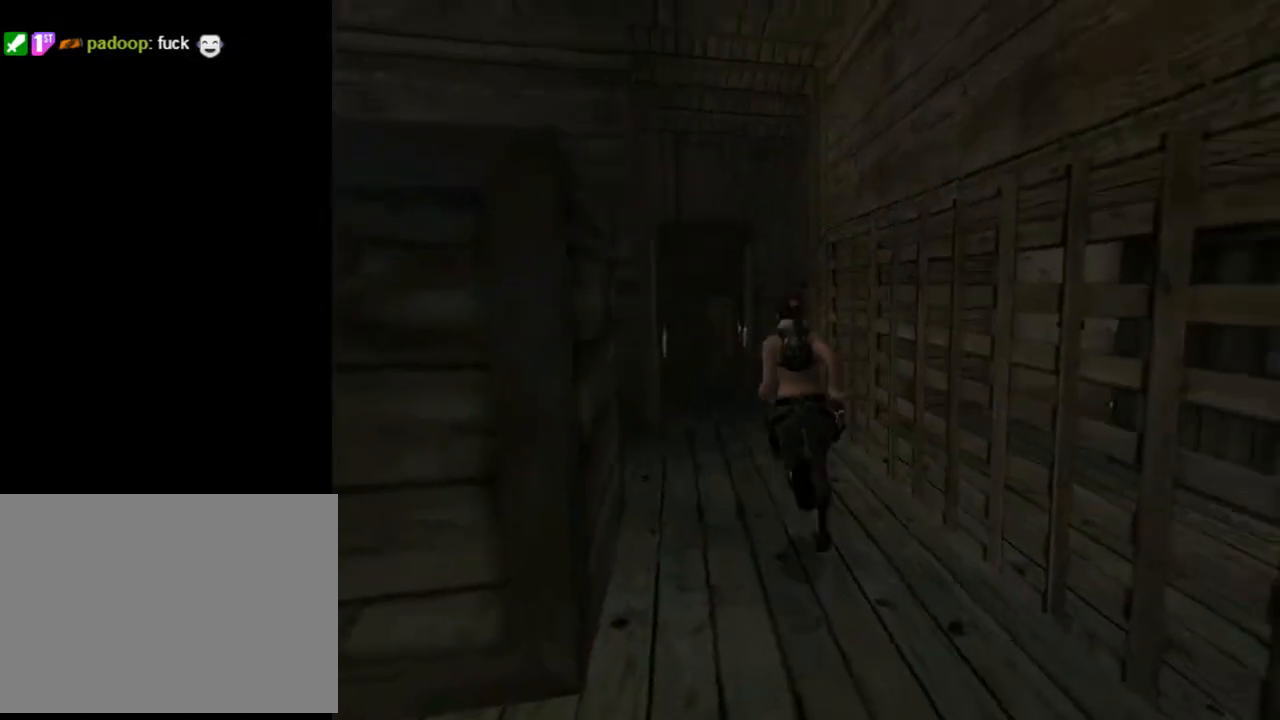
{"buttons": ["R2", "DPAD_UP"], "left_stick": "center", "right_stick": "center", "events": [[133, "DPAD_LEFT", "up"], [367, "DPAD_RIGHT", "down"], [400, "R2", "down"], [467, "DPAD_RIGHT", "up"]]}
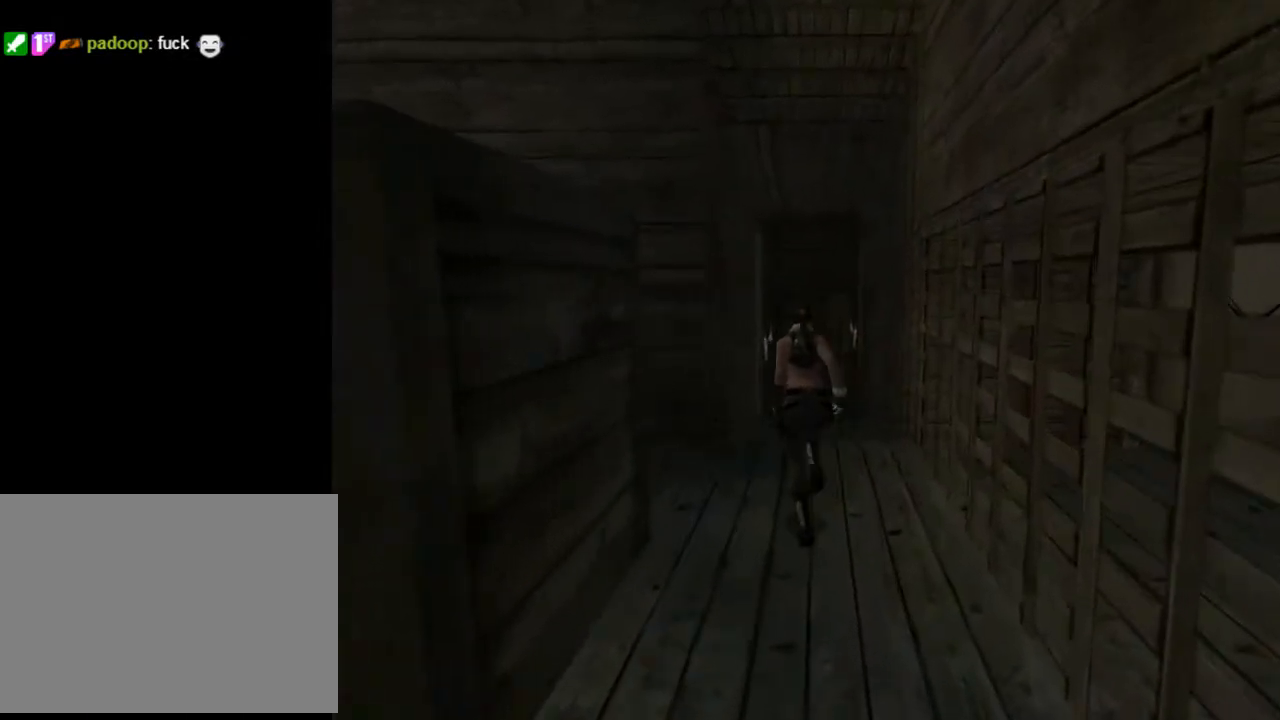
{"buttons": ["R2", "DPAD_UP"], "left_stick": "center", "right_stick": "center", "events": [[267, "DPAD_RIGHT", "down"], [467, "DPAD_RIGHT", "up"]]}
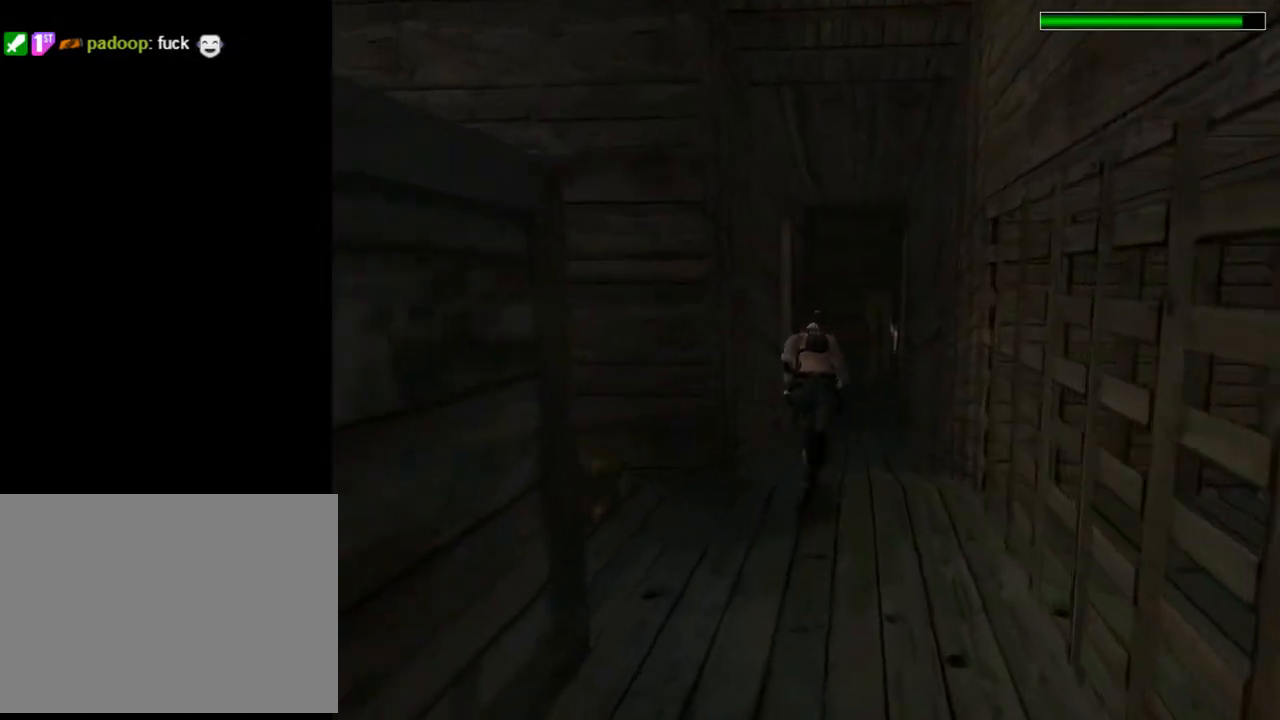
{"buttons": ["R2", "DPAD_UP"], "left_stick": "center", "right_stick": "center", "events": []}
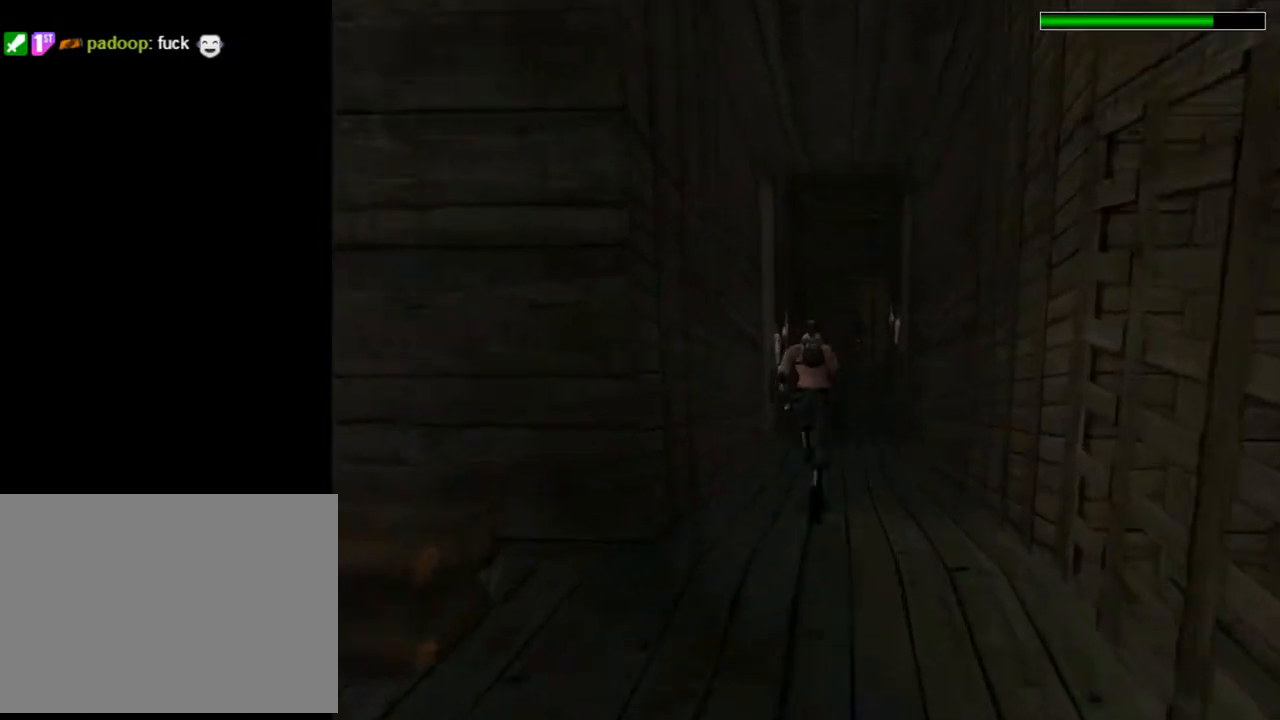
{"buttons": ["DPAD_UP", "DPAD_RIGHT"], "left_stick": "center", "right_stick": "center", "events": [[400, "DPAD_RIGHT", "down"], [400, "R2", "up"]]}
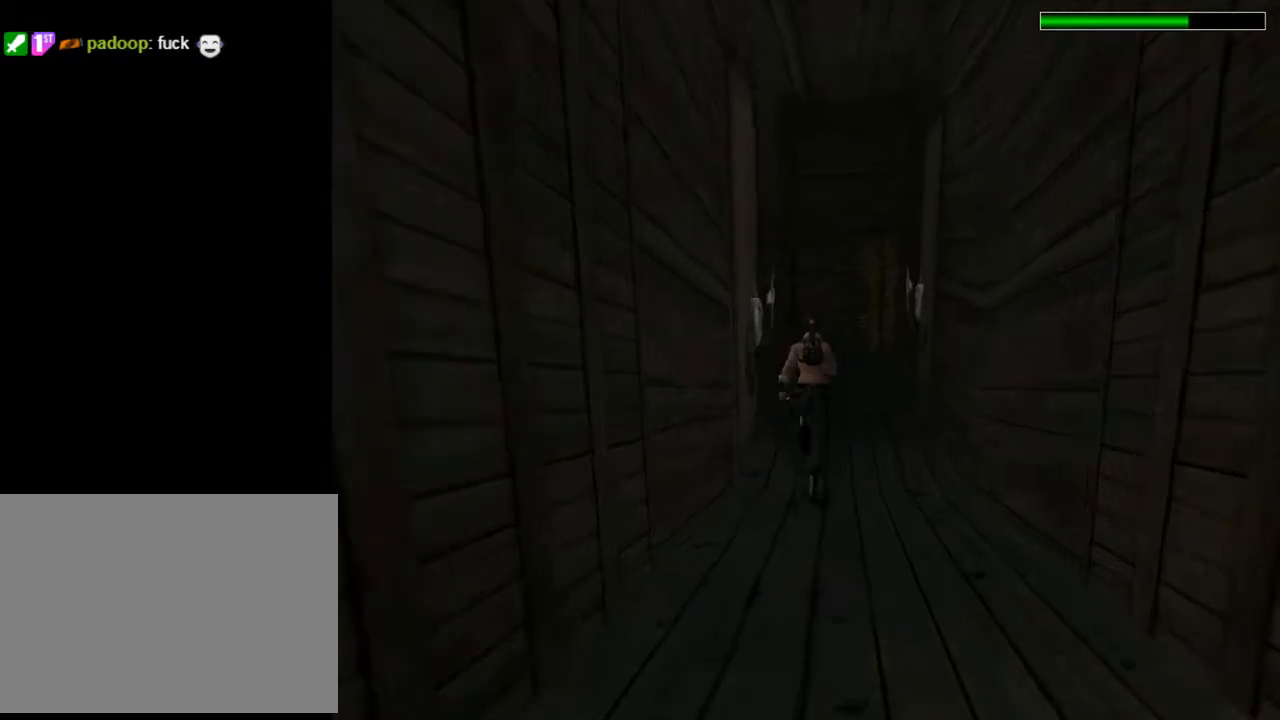
{"buttons": ["DPAD_UP", "DPAD_RIGHT"], "left_stick": "center", "right_stick": "center", "events": [[33, "DPAD_RIGHT", "up"], [500, "DPAD_RIGHT", "down"]]}
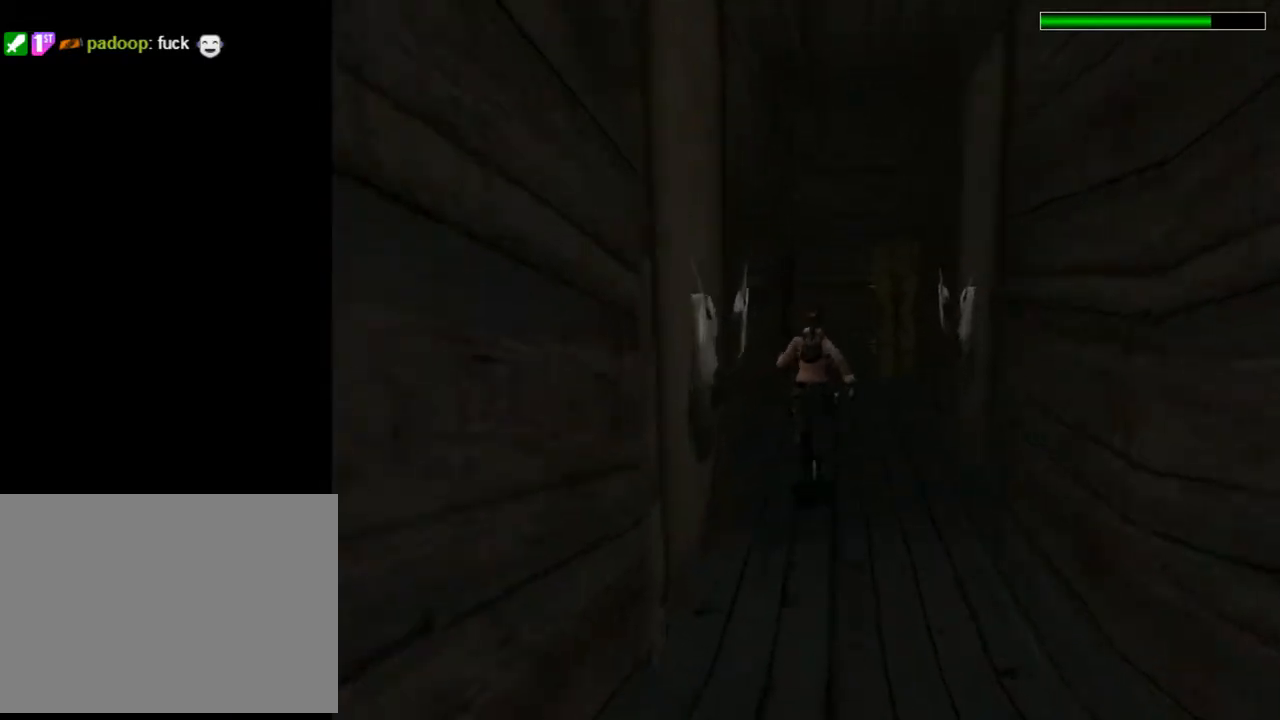
{"buttons": ["DPAD_UP"], "left_stick": "center", "right_stick": "center", "events": [[100, "DPAD_RIGHT", "up"]]}
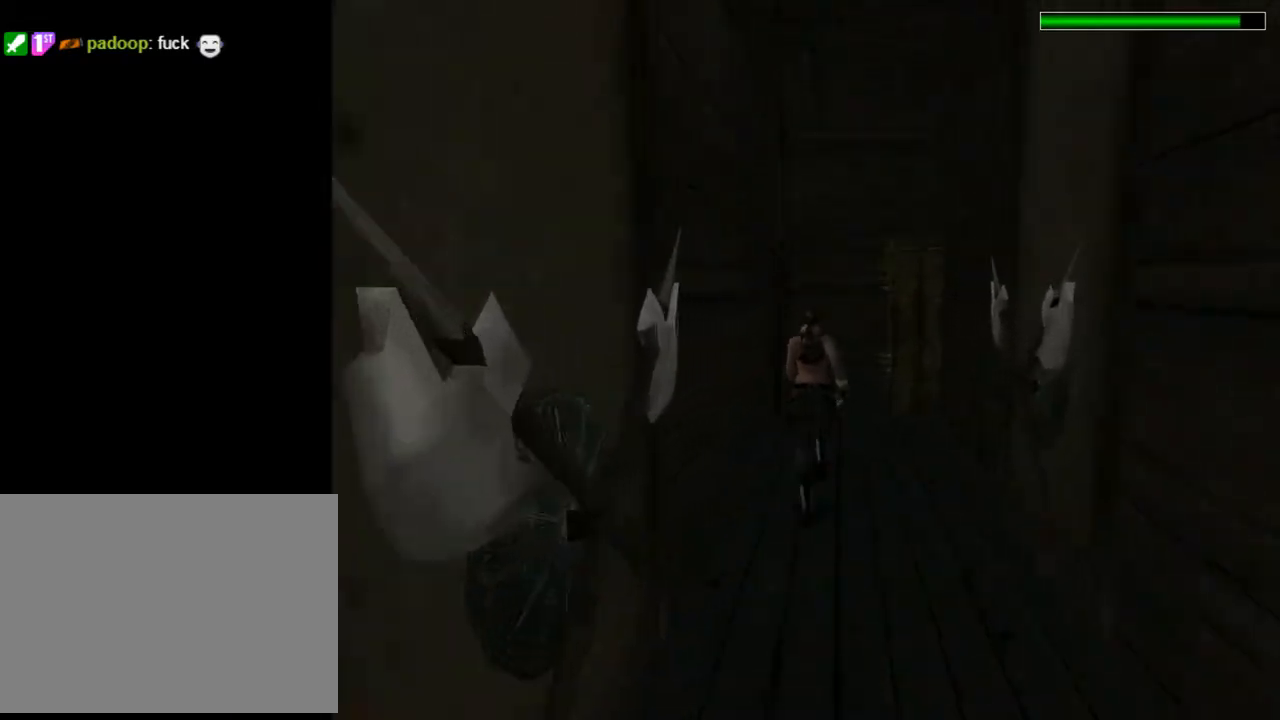
{"buttons": ["DPAD_UP"], "left_stick": "center", "right_stick": "center", "events": []}
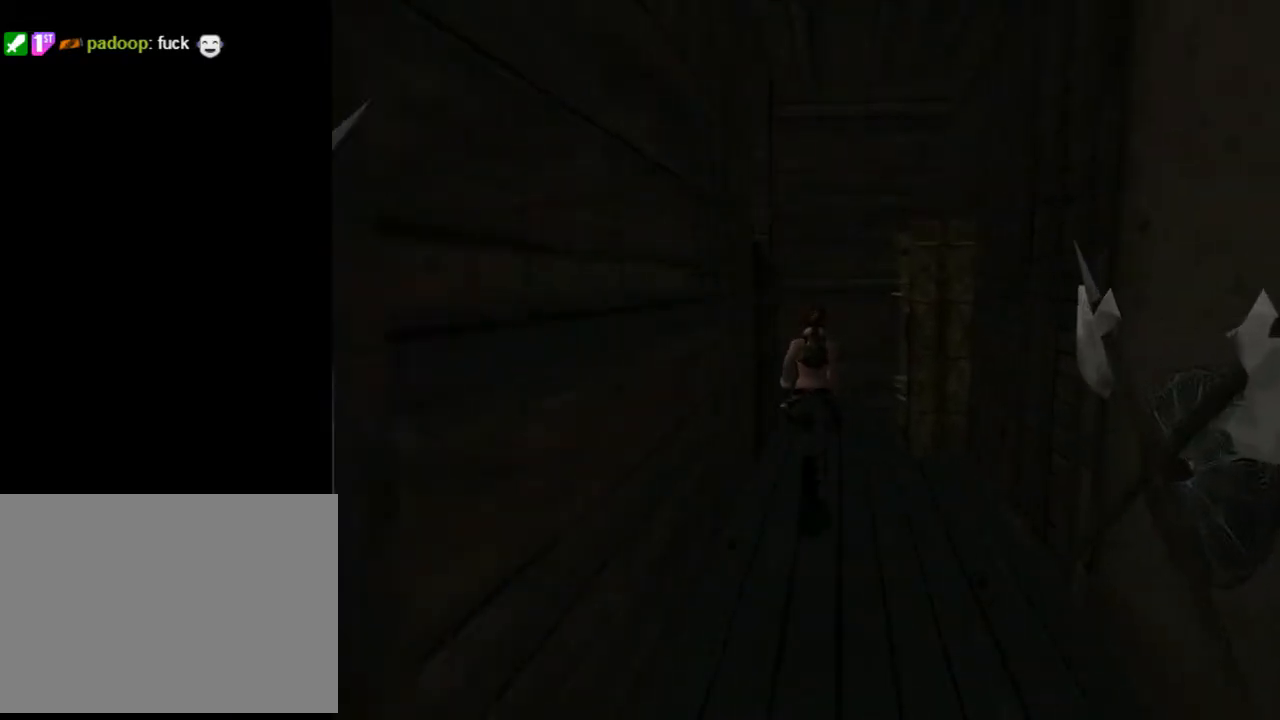
{"buttons": ["DPAD_UP", "DPAD_RIGHT"], "left_stick": "center", "right_stick": "center", "events": [[133, "DPAD_RIGHT", "down"]]}
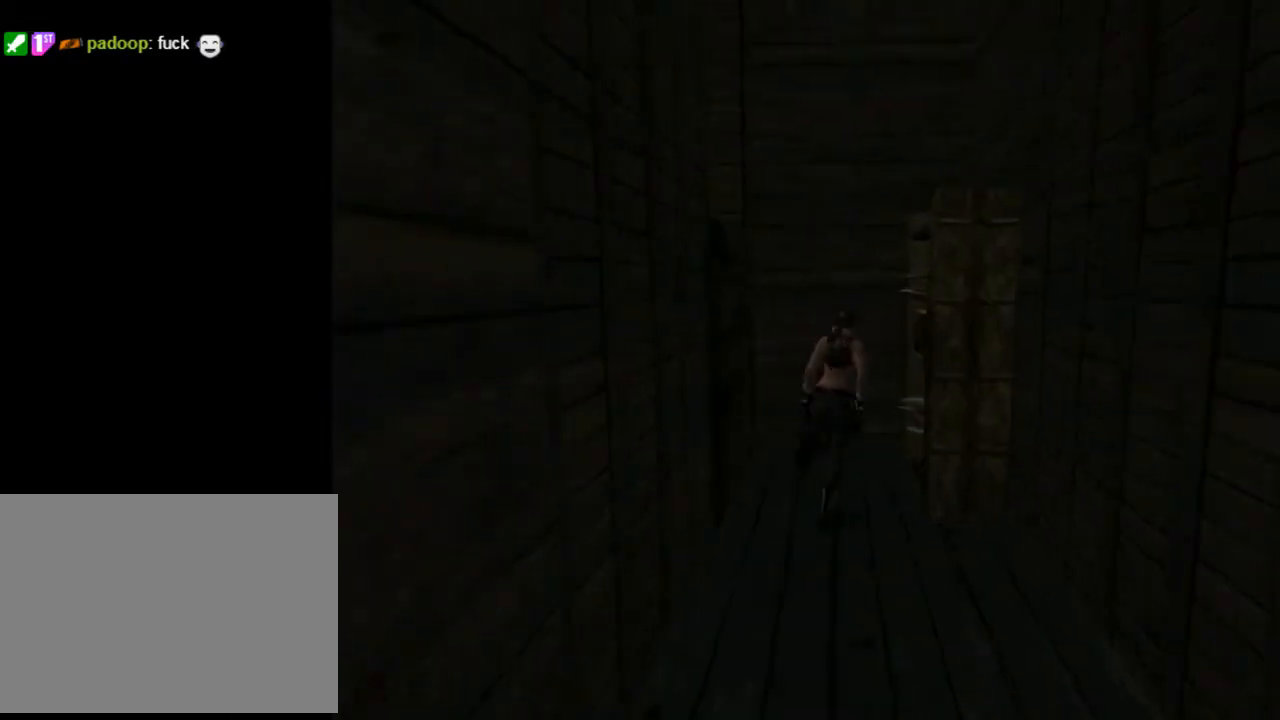
{"buttons": ["CROSS"], "left_stick": "center", "right_stick": "center", "events": [[100, "DPAD_UP", "up"], [467, "CROSS", "down"], [467, "DPAD_RIGHT", "up"]]}
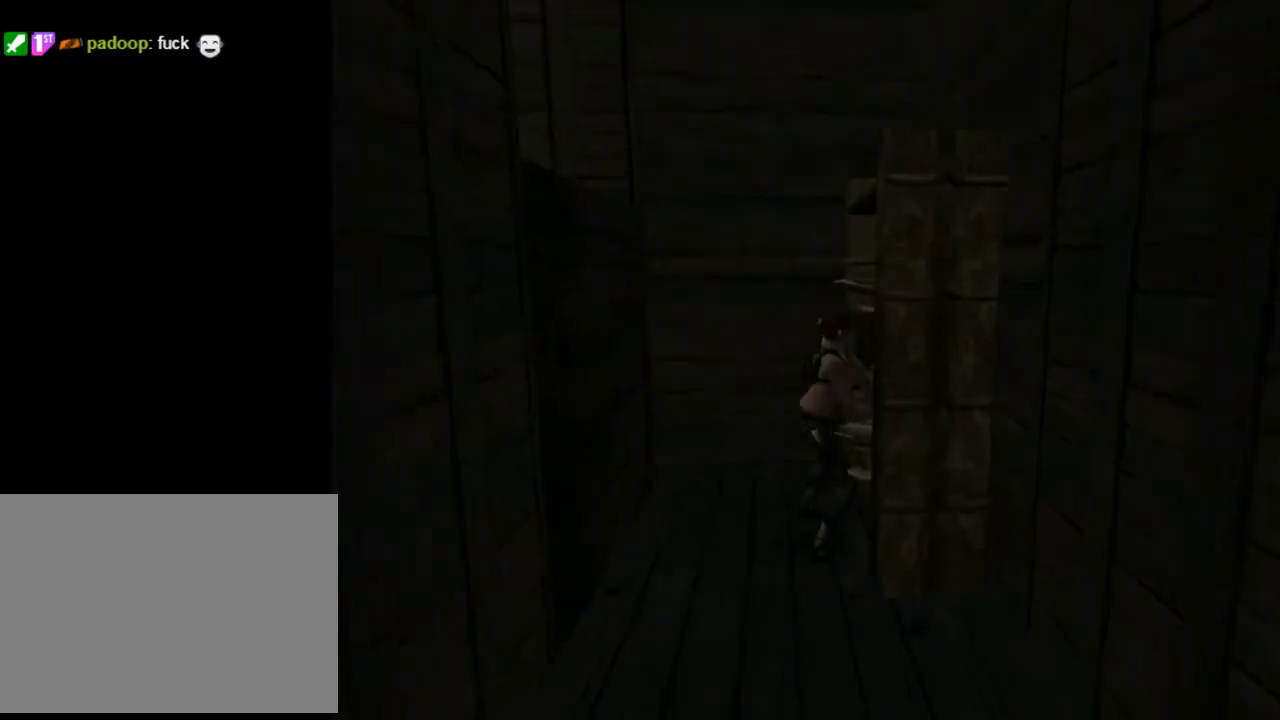
{"buttons": ["CROSS"], "left_stick": "center", "right_stick": "center", "events": [[133, "CROSS", "up"], [200, "CROSS", "down"], [333, "CROSS", "up"], [400, "CROSS", "down"]]}
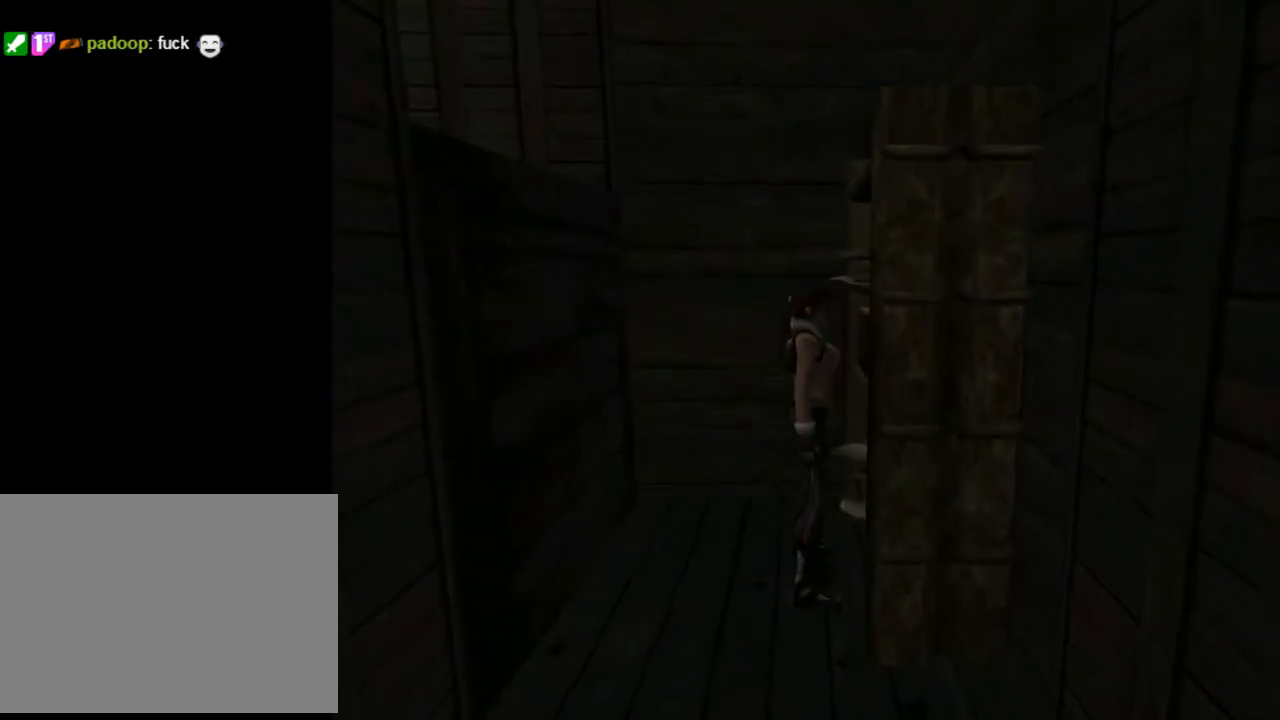
{"buttons": [], "left_stick": "center", "right_stick": "center", "events": [[67, "CROSS", "up"], [233, "START", "down"], [433, "START", "up"]]}
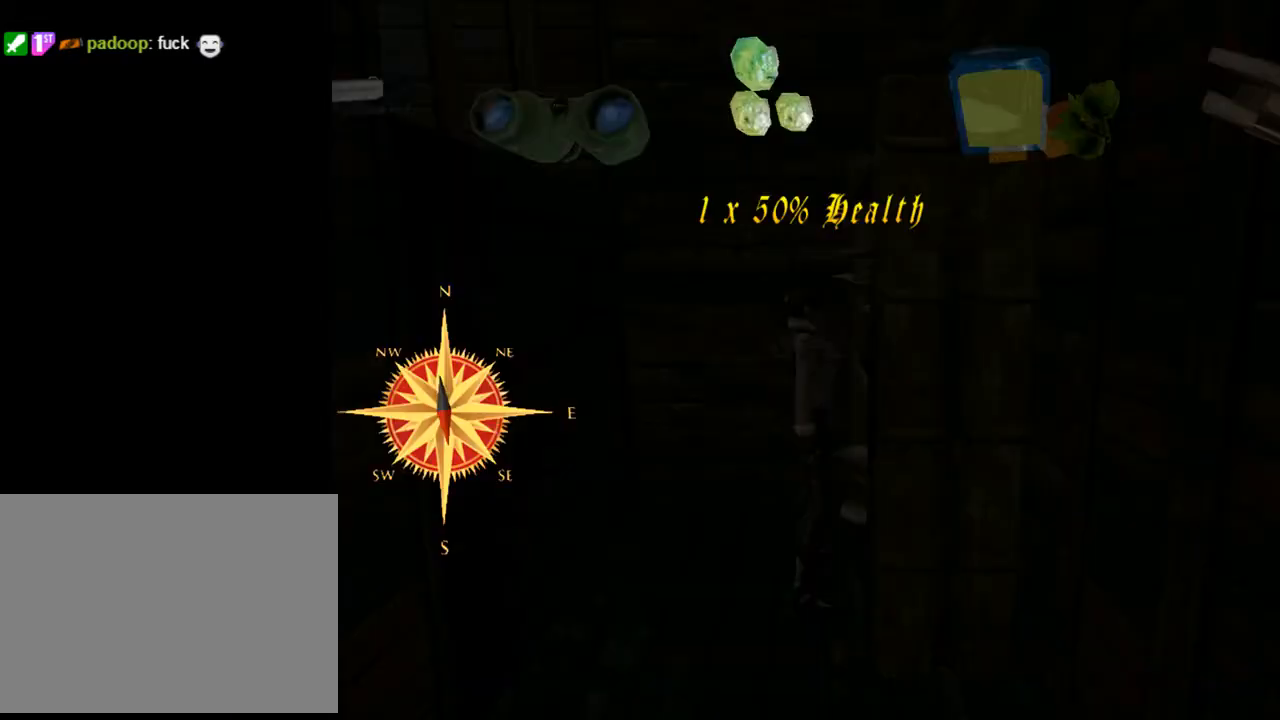
{"buttons": [], "left_stick": "center", "right_stick": "center", "events": [[200, "CROSS", "down"], [333, "CROSS", "up"]]}
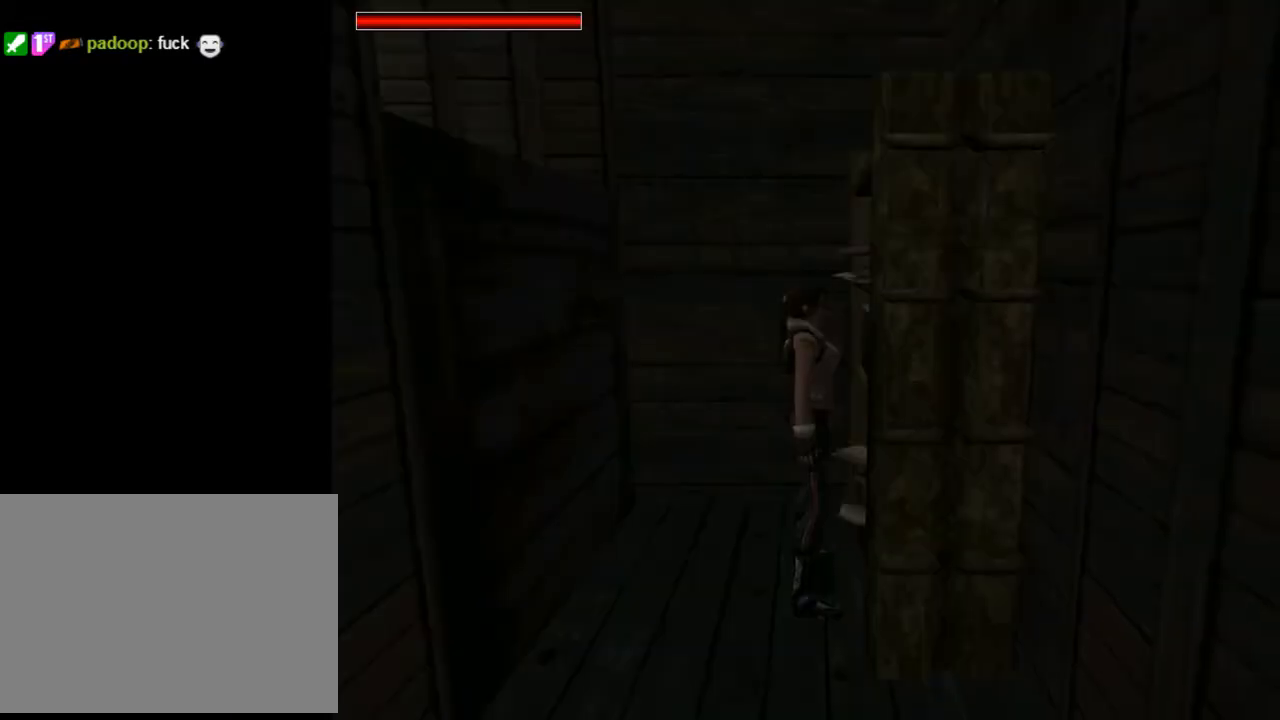
{"buttons": [], "left_stick": "center", "right_stick": "center", "events": []}
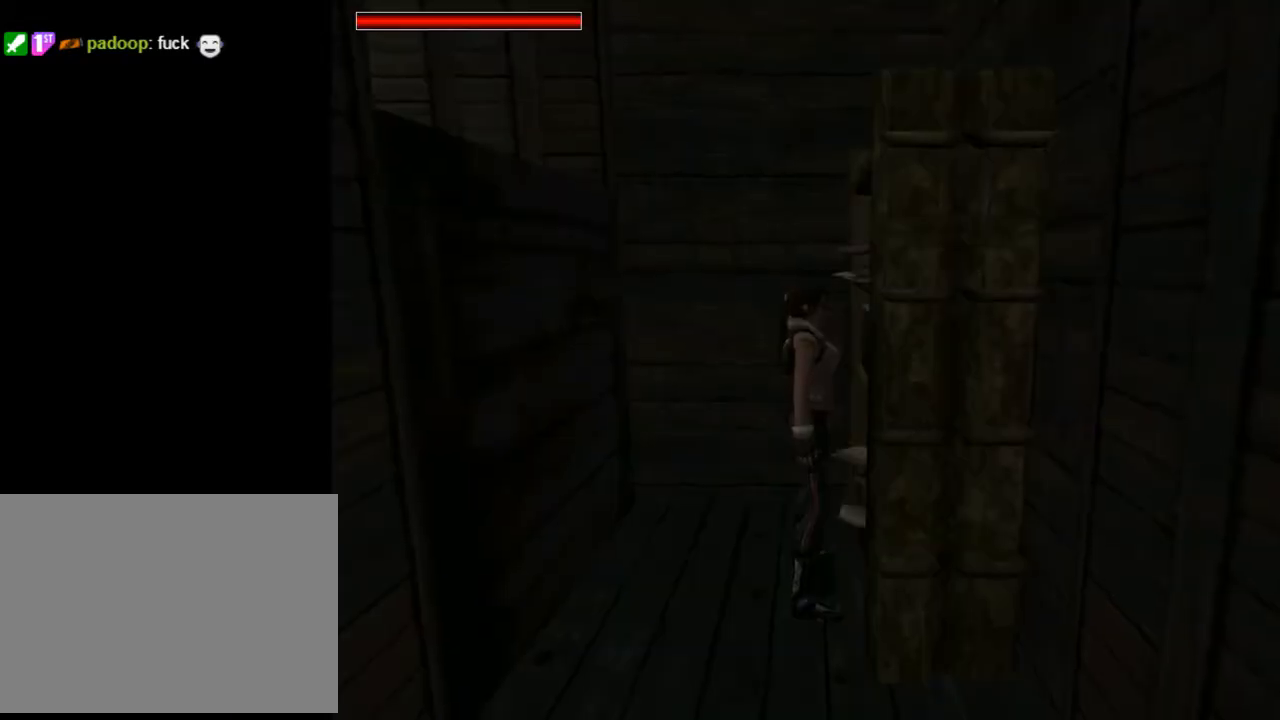
{"buttons": [], "left_stick": "center", "right_stick": "center", "events": [[267, "SELECT", "down"], [400, "SELECT", "up"]]}
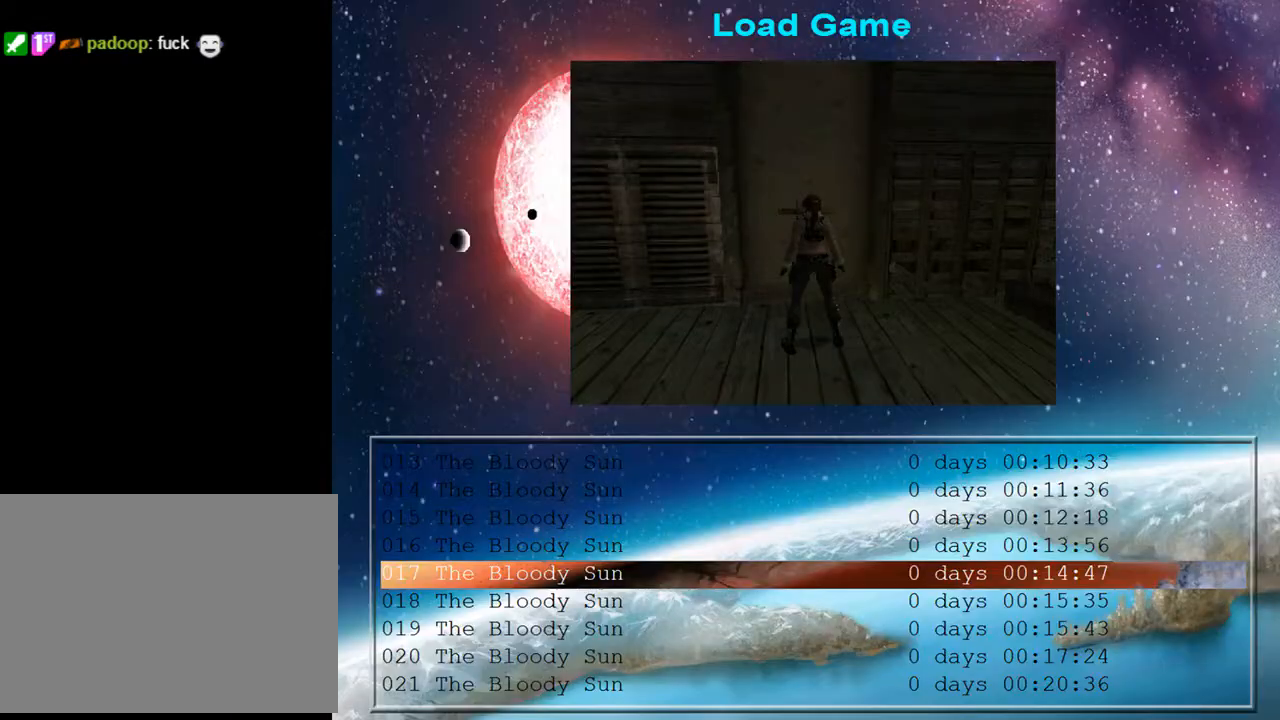
{"buttons": ["CROSS"], "left_stick": "center", "right_stick": "center", "events": [[267, "CROSS", "down"], [400, "CROSS", "up"], [467, "CROSS", "down"]]}
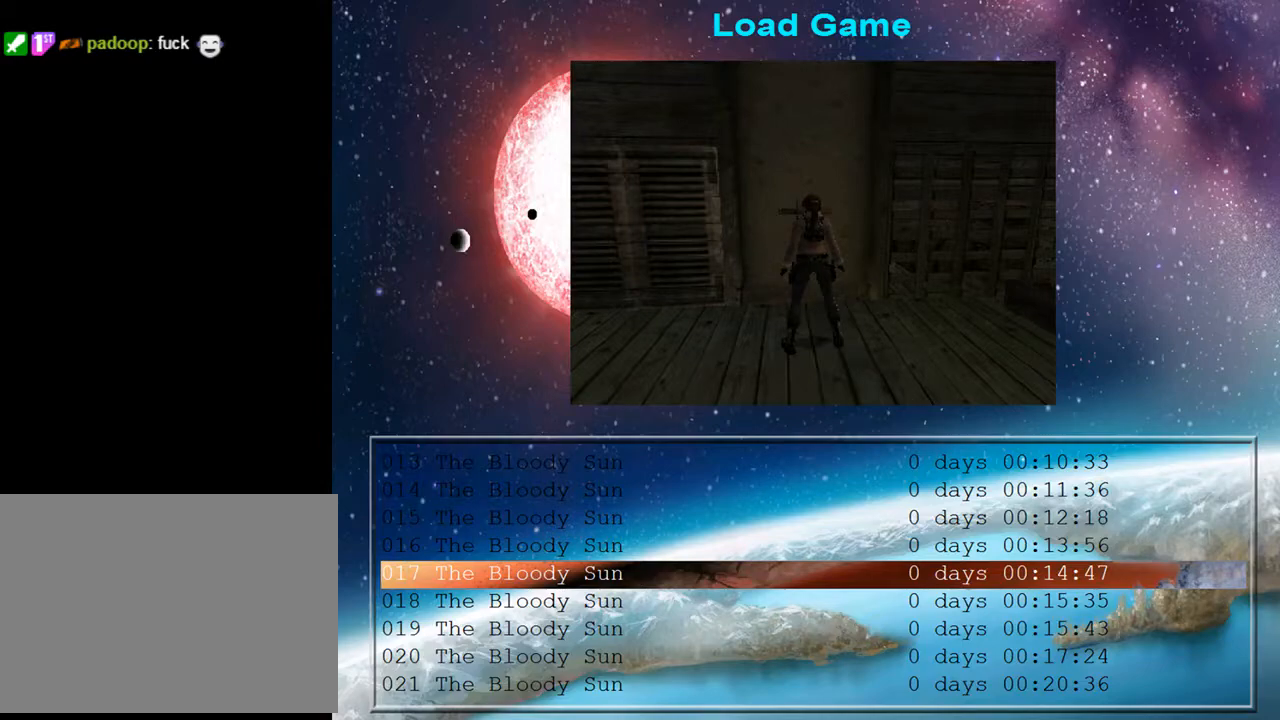
{"buttons": [], "left_stick": "center", "right_stick": "center", "events": [[67, "CROSS", "up"]]}
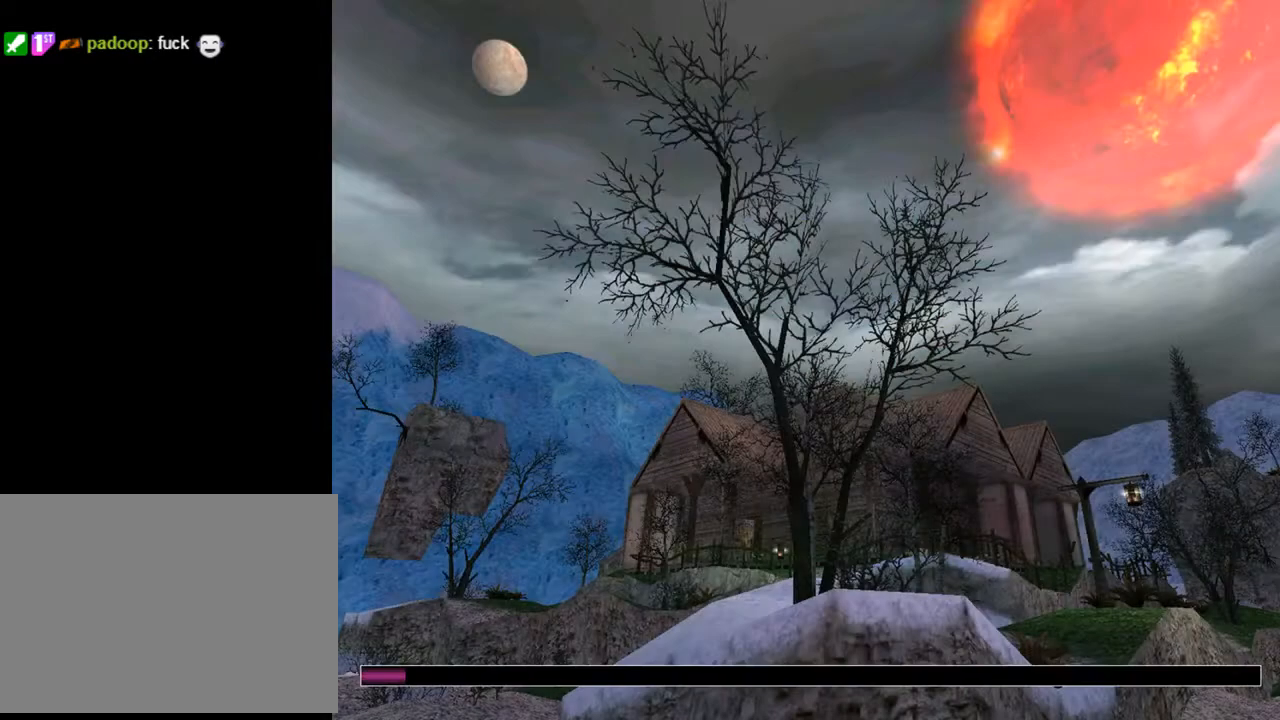
{"buttons": [], "left_stick": "center", "right_stick": "center", "events": []}
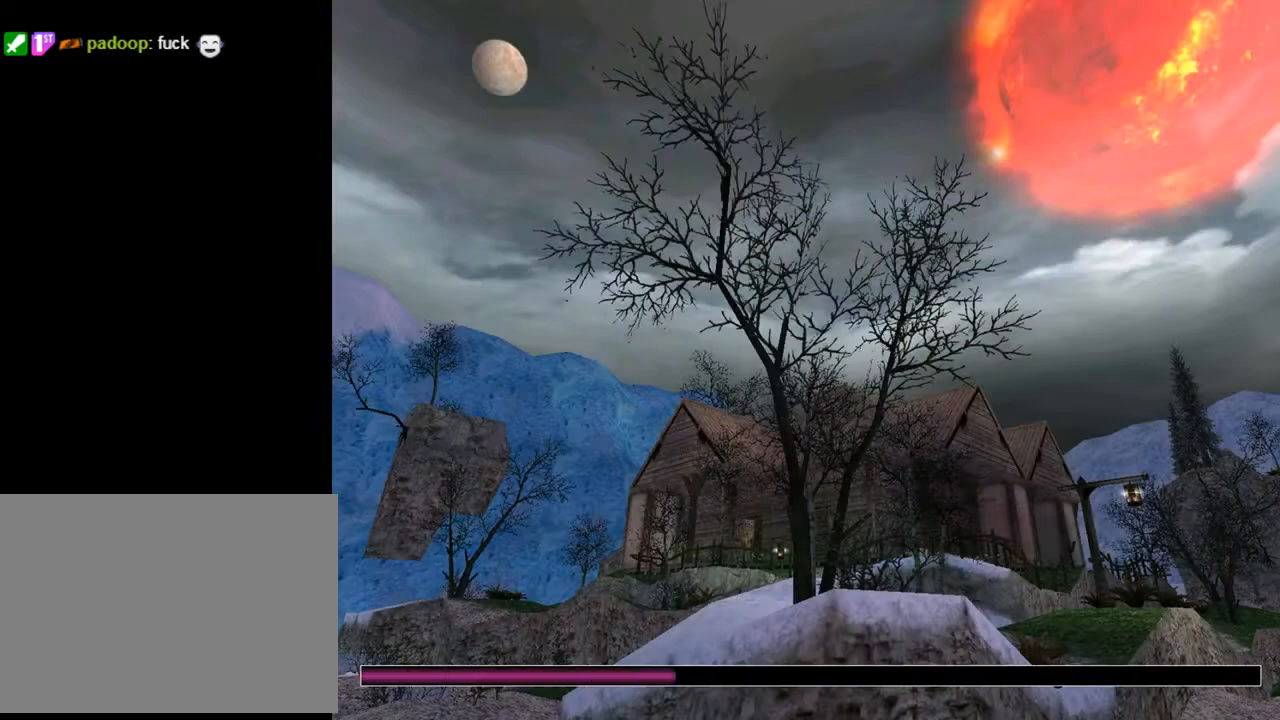
{"buttons": [], "left_stick": "center", "right_stick": "center", "events": []}
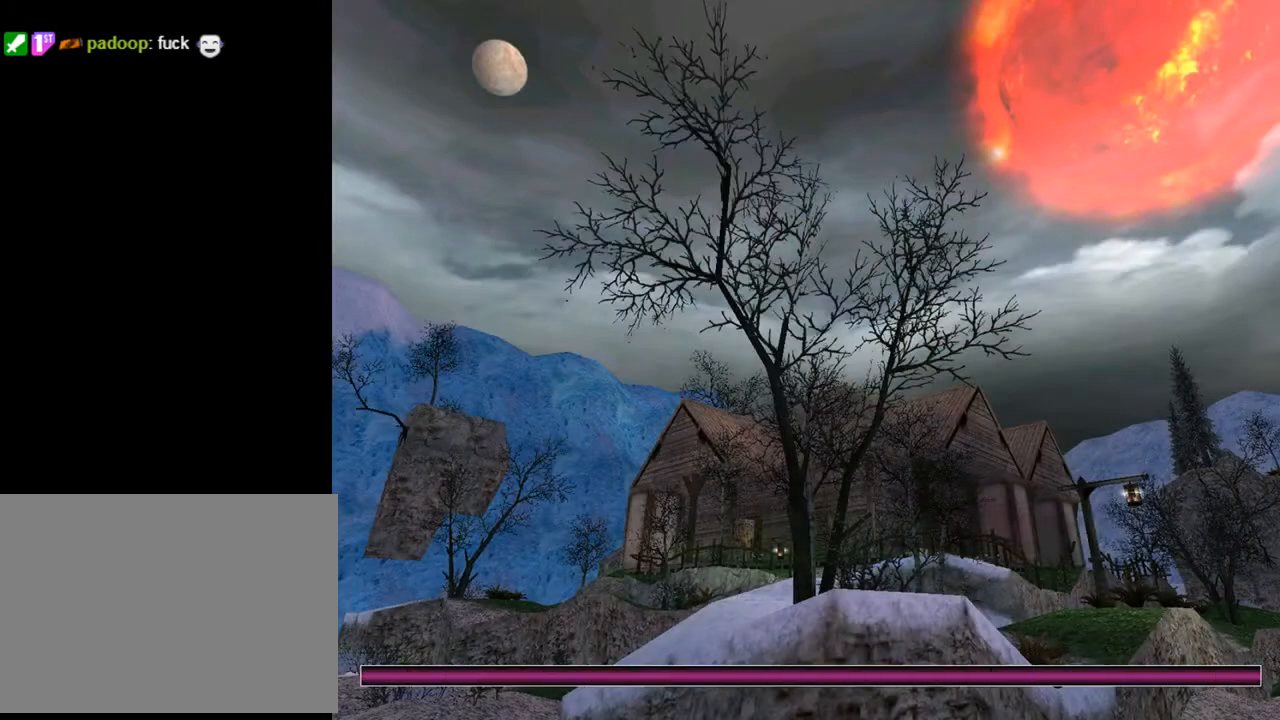
{"buttons": [], "left_stick": "center", "right_stick": "center", "events": []}
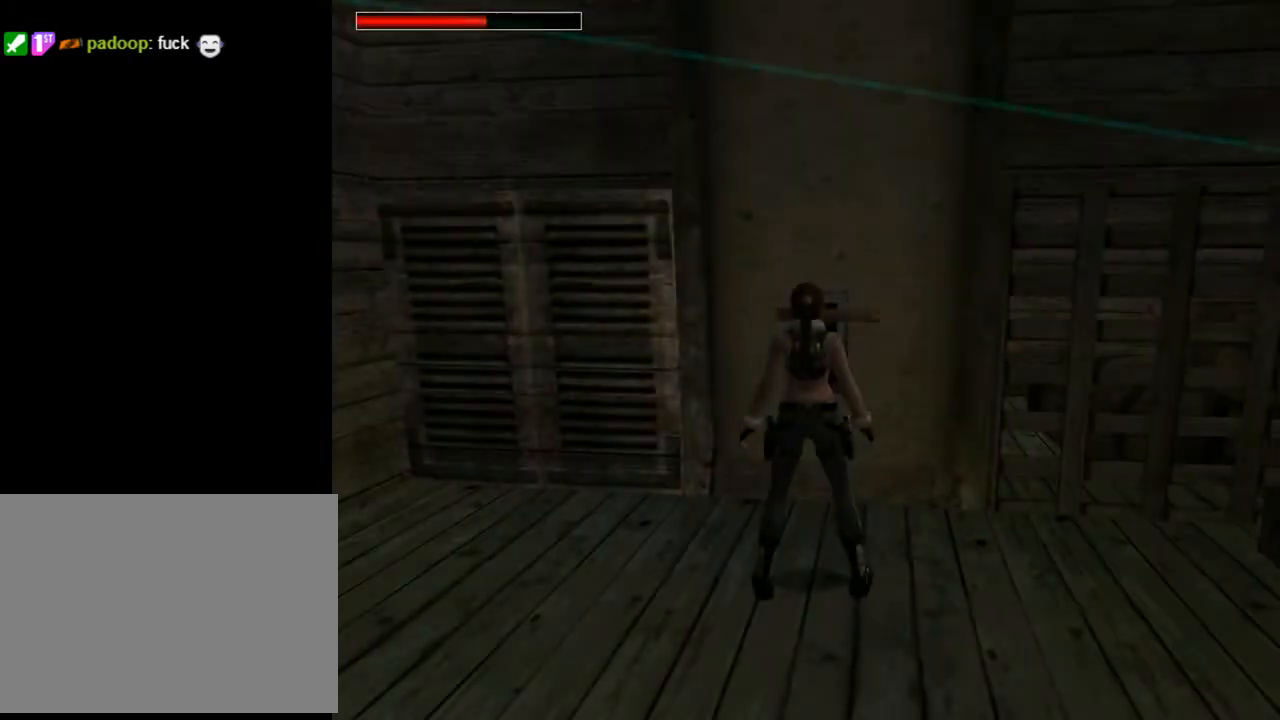
{"buttons": ["DPAD_LEFT"], "left_stick": "center", "right_stick": "center", "events": [[100, "DPAD_LEFT", "down"]]}
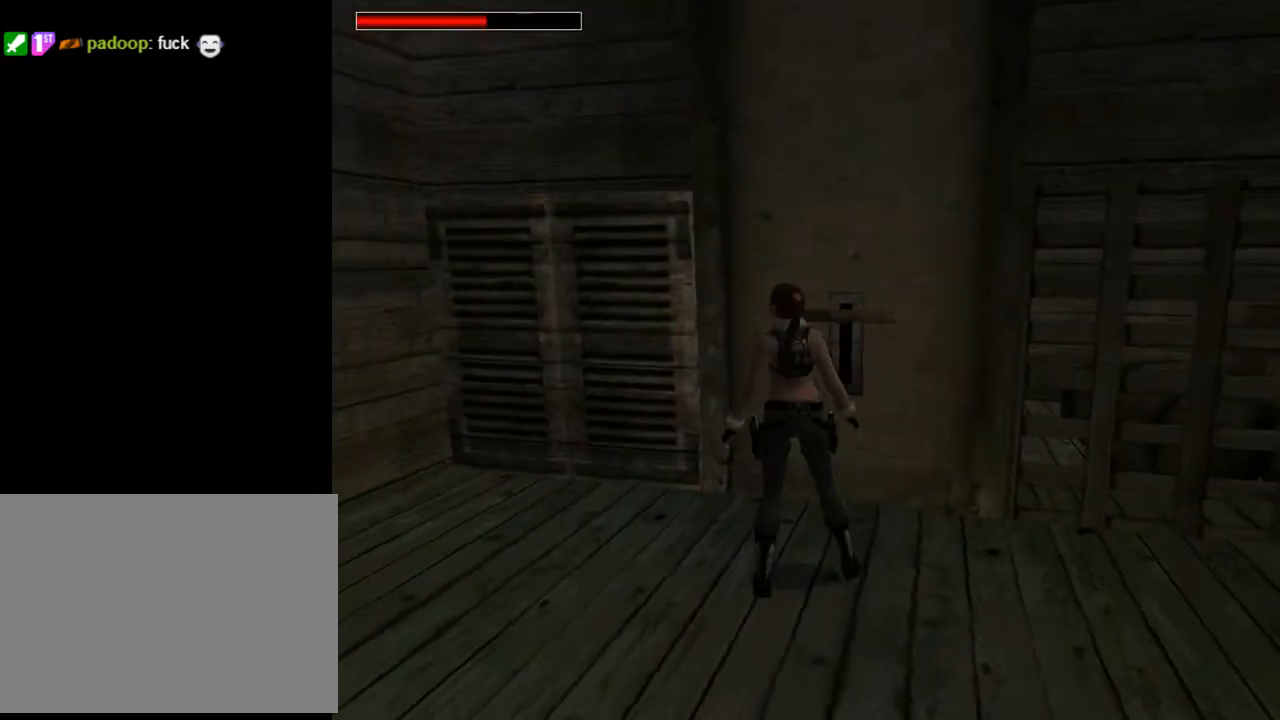
{"buttons": ["DPAD_LEFT"], "left_stick": "center", "right_stick": "center", "events": []}
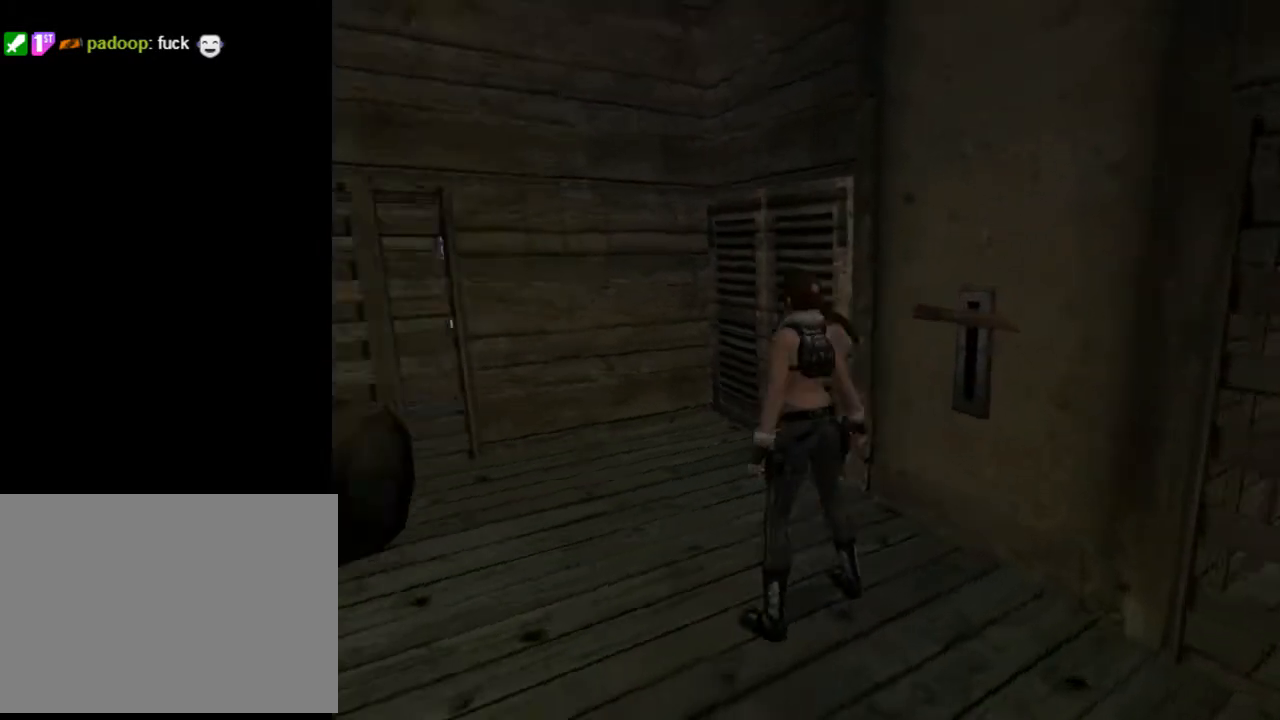
{"buttons": ["SQUARE", "DPAD_UP"], "left_stick": "center", "right_stick": "center", "events": [[167, "DPAD_UP", "down"], [500, "DPAD_LEFT", "up"], [500, "SQUARE", "down"]]}
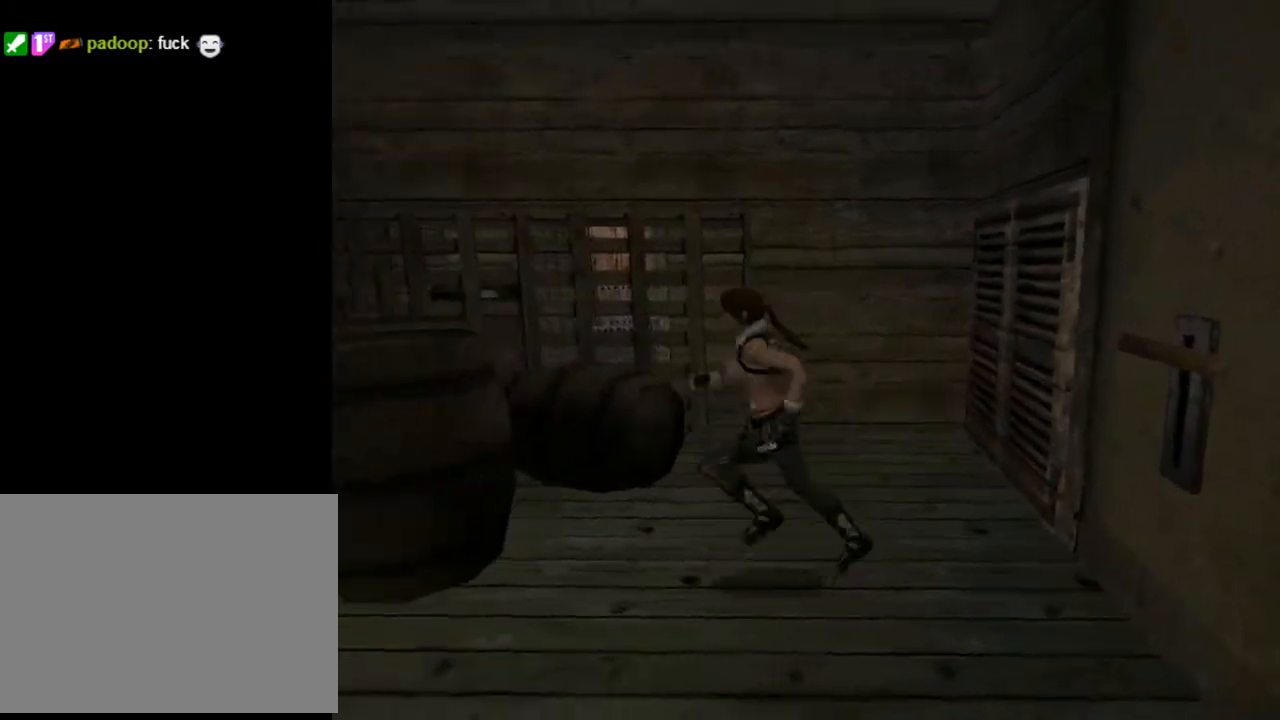
{"buttons": ["SQUARE", "DPAD_UP", "DPAD_RIGHT"], "left_stick": "center", "right_stick": "center", "events": [[300, "DPAD_LEFT", "down"], [400, "DPAD_LEFT", "up"], [500, "DPAD_RIGHT", "down"]]}
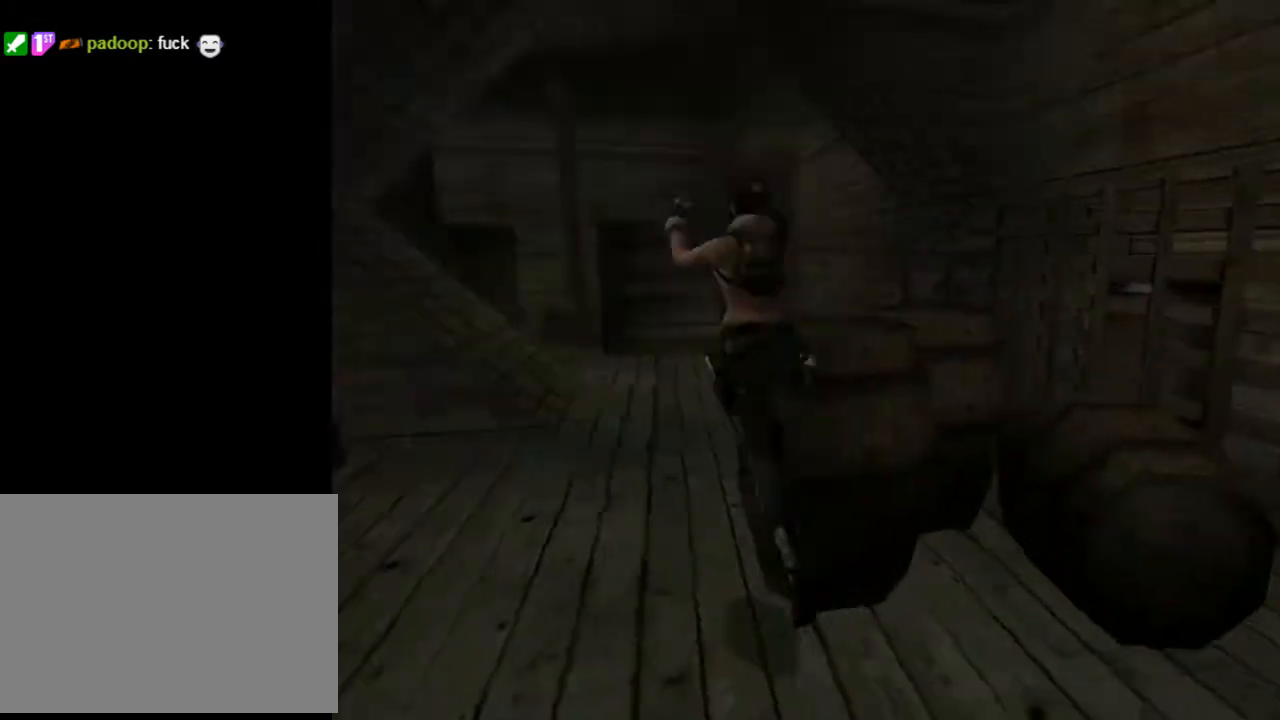
{"buttons": ["SQUARE", "DPAD_UP", "DPAD_RIGHT"], "left_stick": "center", "right_stick": "center", "events": []}
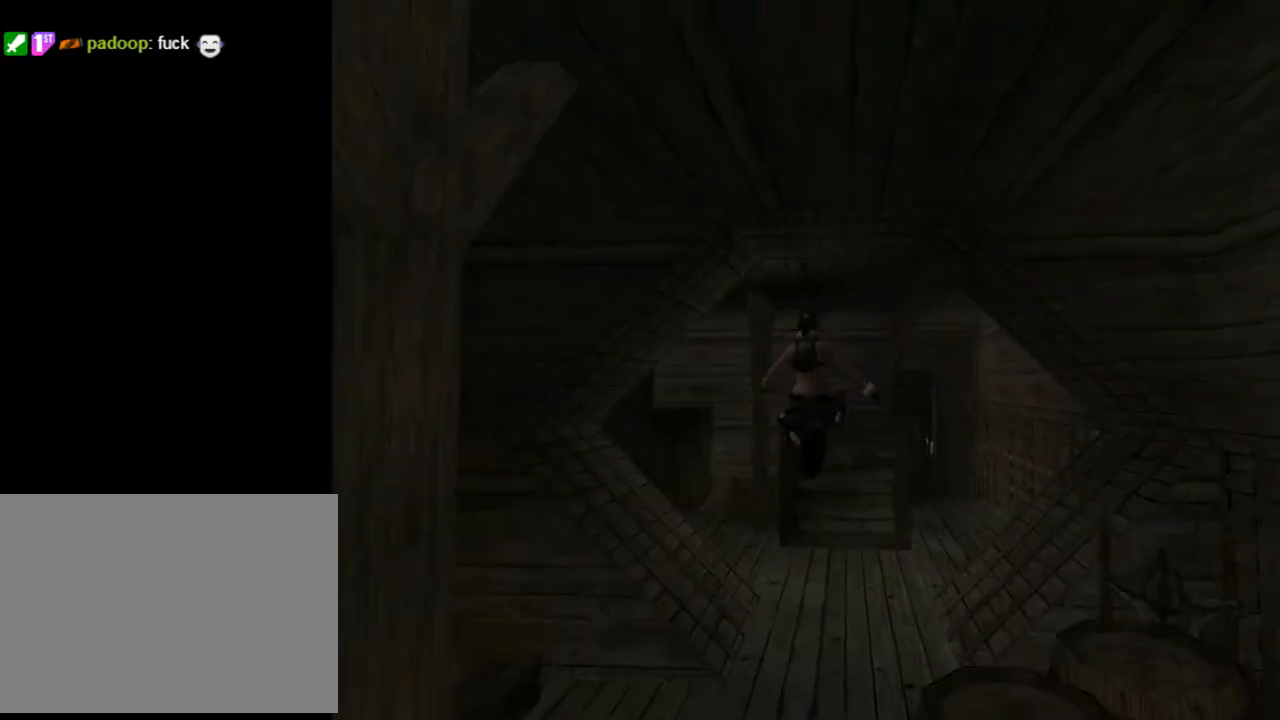
{"buttons": ["DPAD_UP"], "left_stick": "center", "right_stick": "center", "events": [[167, "SQUARE", "up"], [433, "DPAD_RIGHT", "up"]]}
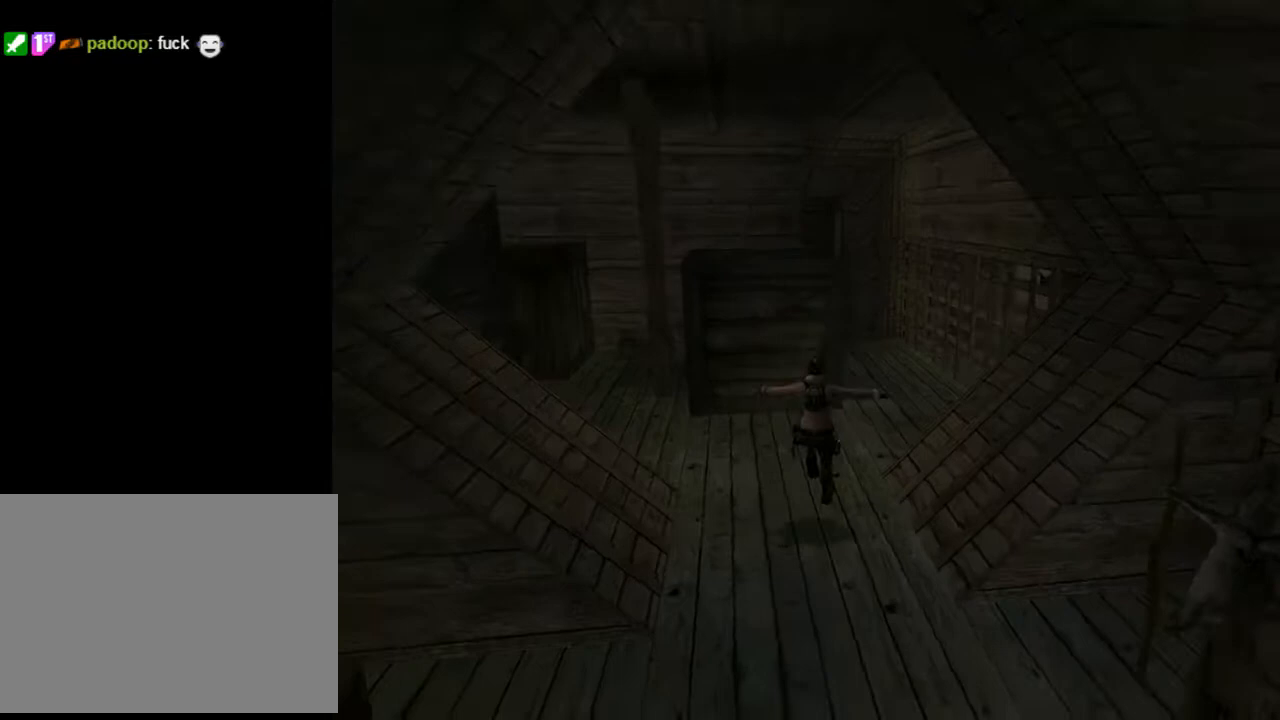
{"buttons": ["R2", "DPAD_UP", "DPAD_RIGHT"], "left_stick": "center", "right_stick": "center", "events": [[133, "DPAD_RIGHT", "down"], [167, "R2", "down"]]}
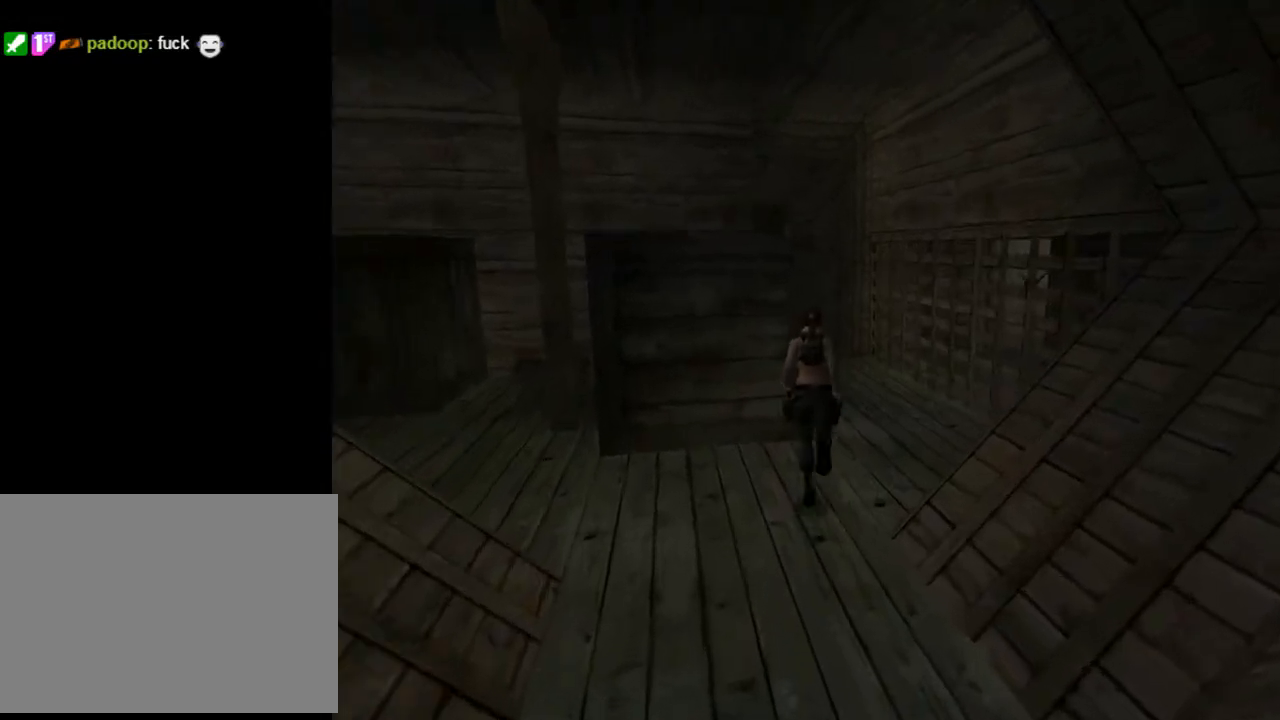
{"buttons": ["R2", "DPAD_UP"], "left_stick": "center", "right_stick": "center", "events": [[133, "DPAD_RIGHT", "up"]]}